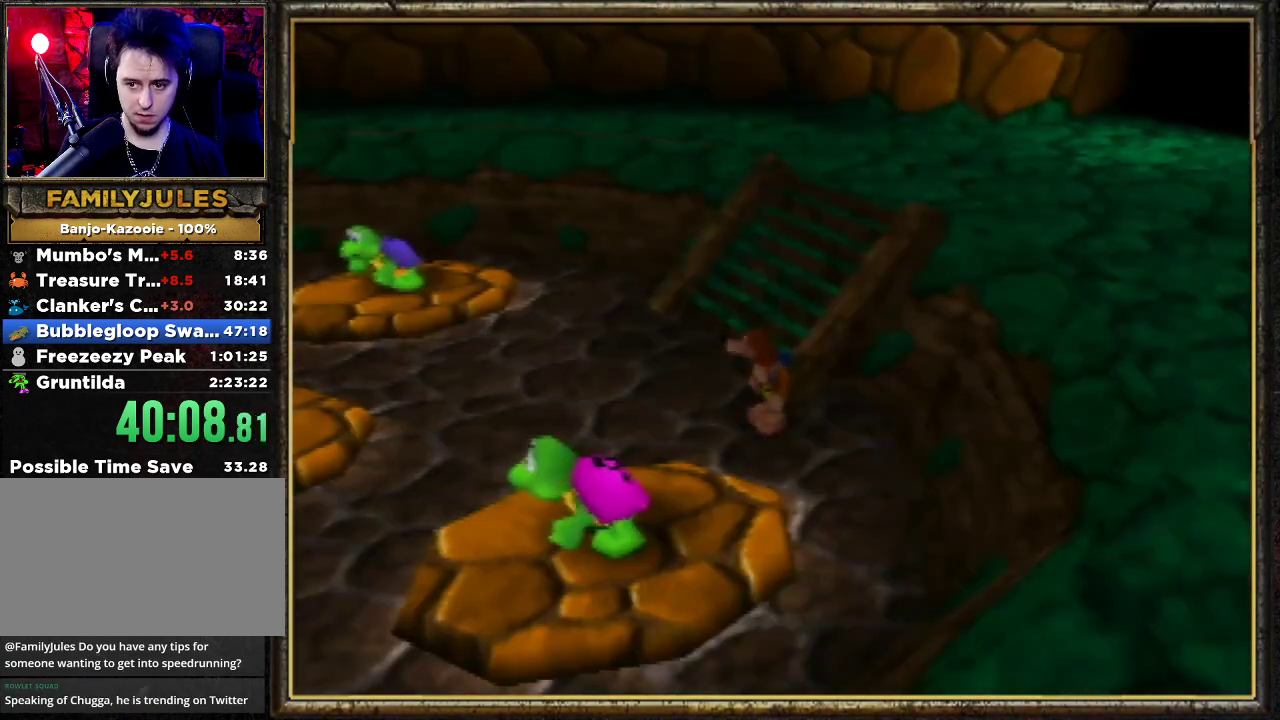
Gameplay with a controller (Nintendo layout); each line is a JSON object with the inputs held at the frame after it. "events" lists button and stick changes between this image and that frame as [ms after this image, input, new state], when the widget could be followed in between. Not read: L3 R3.
{"buttons": [], "left_stick": "down-left", "events": [[367, "left_stick", "down-left"]]}
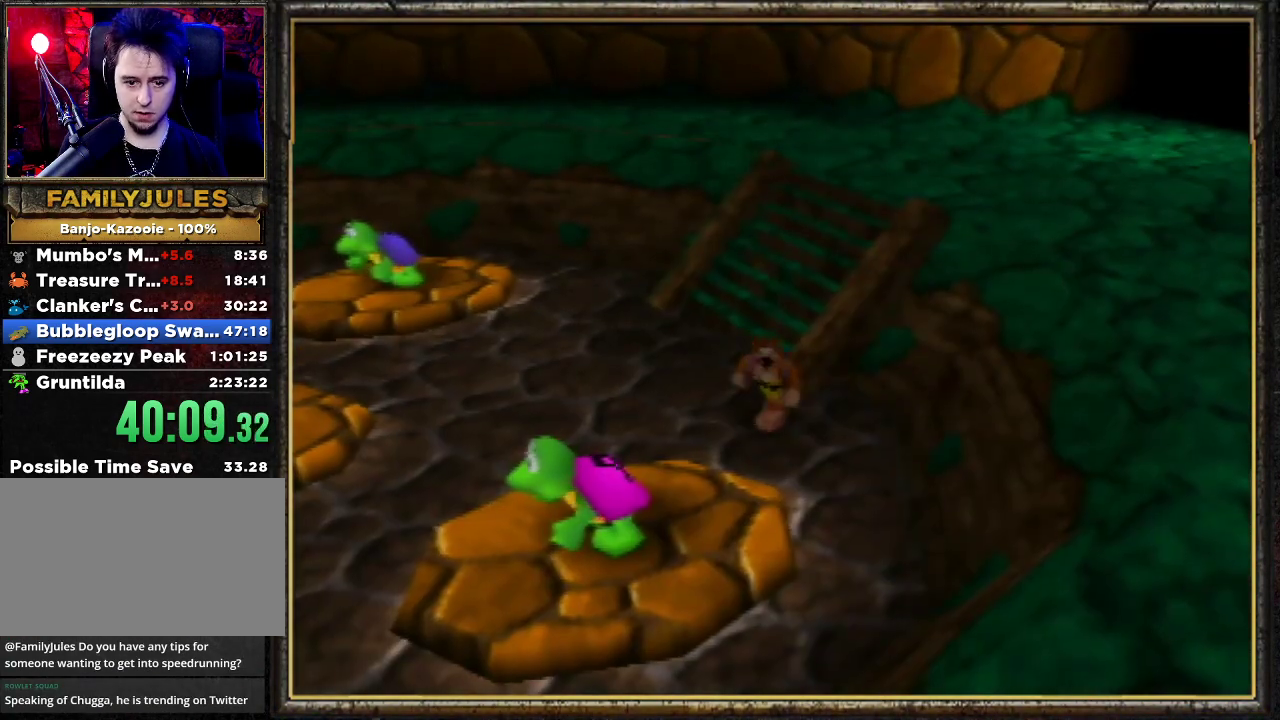
{"buttons": ["A"], "left_stick": "down-left", "events": [[33, "left_stick", "center"], [167, "left_stick", "down"], [233, "B", "down"], [367, "B", "up"], [400, "left_stick", "down-left"], [433, "A", "down"]]}
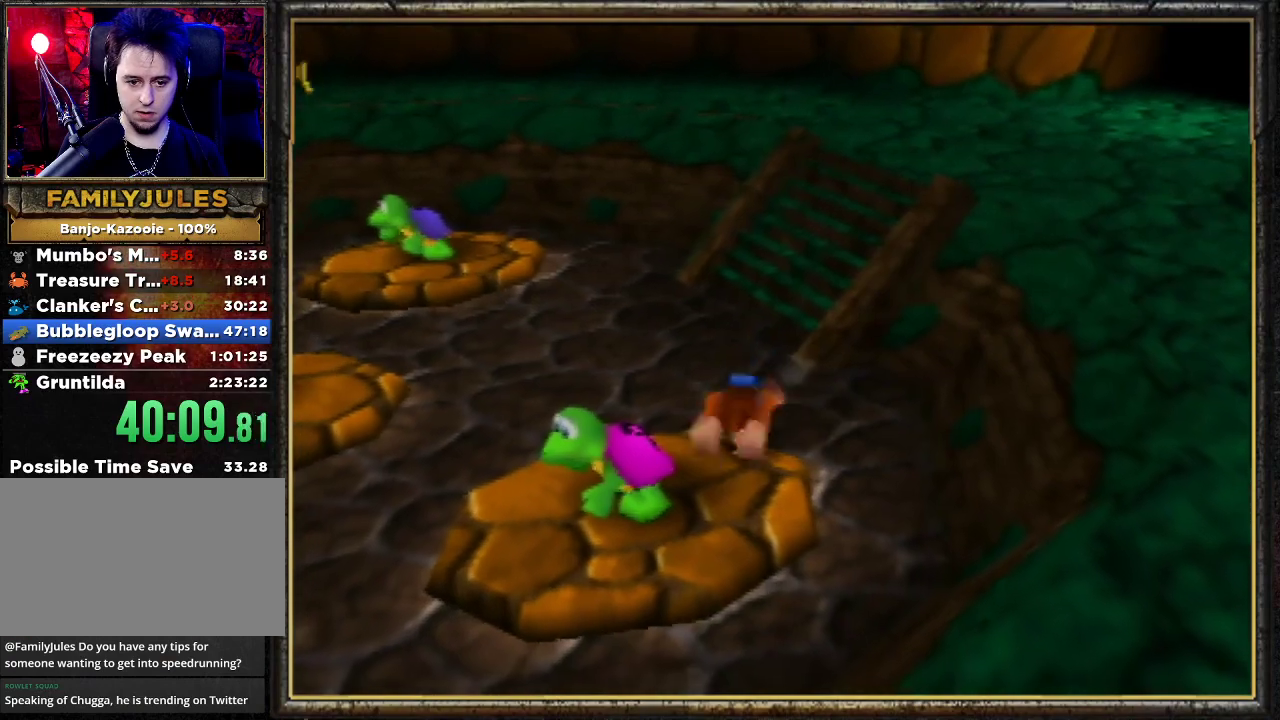
{"buttons": [], "left_stick": "up-left", "events": [[100, "A", "up"], [133, "A", "down"], [200, "left_stick", "up-left"], [267, "A", "up"], [300, "Z", "down"], [467, "Z", "up"]]}
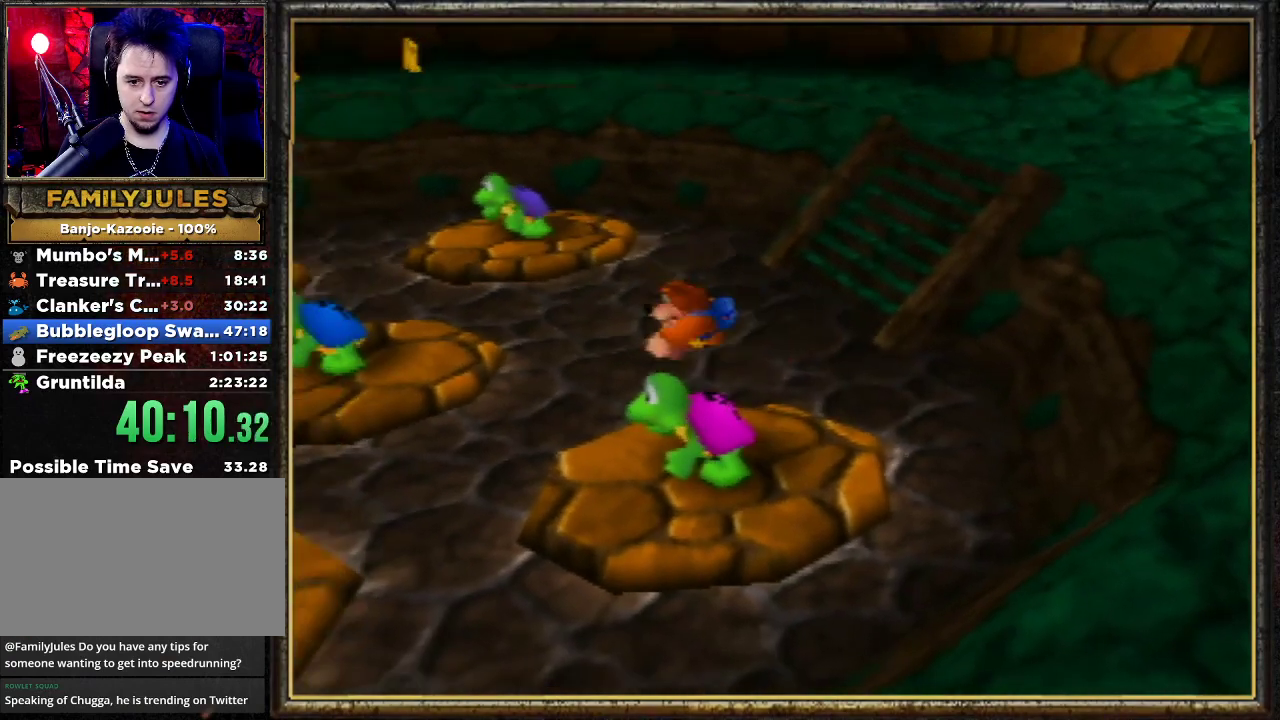
{"buttons": [], "left_stick": "left", "events": [[467, "left_stick", "left"]]}
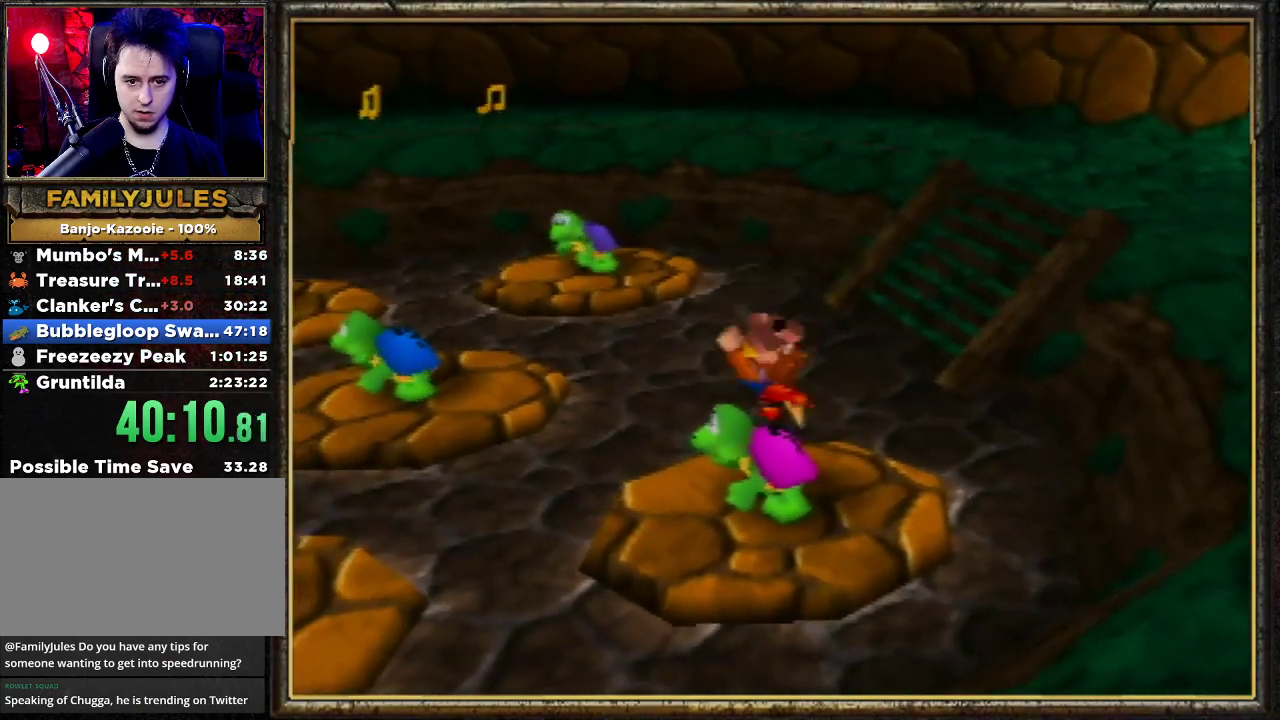
{"buttons": [], "left_stick": "up-left", "events": [[167, "left_stick", "up-left"]]}
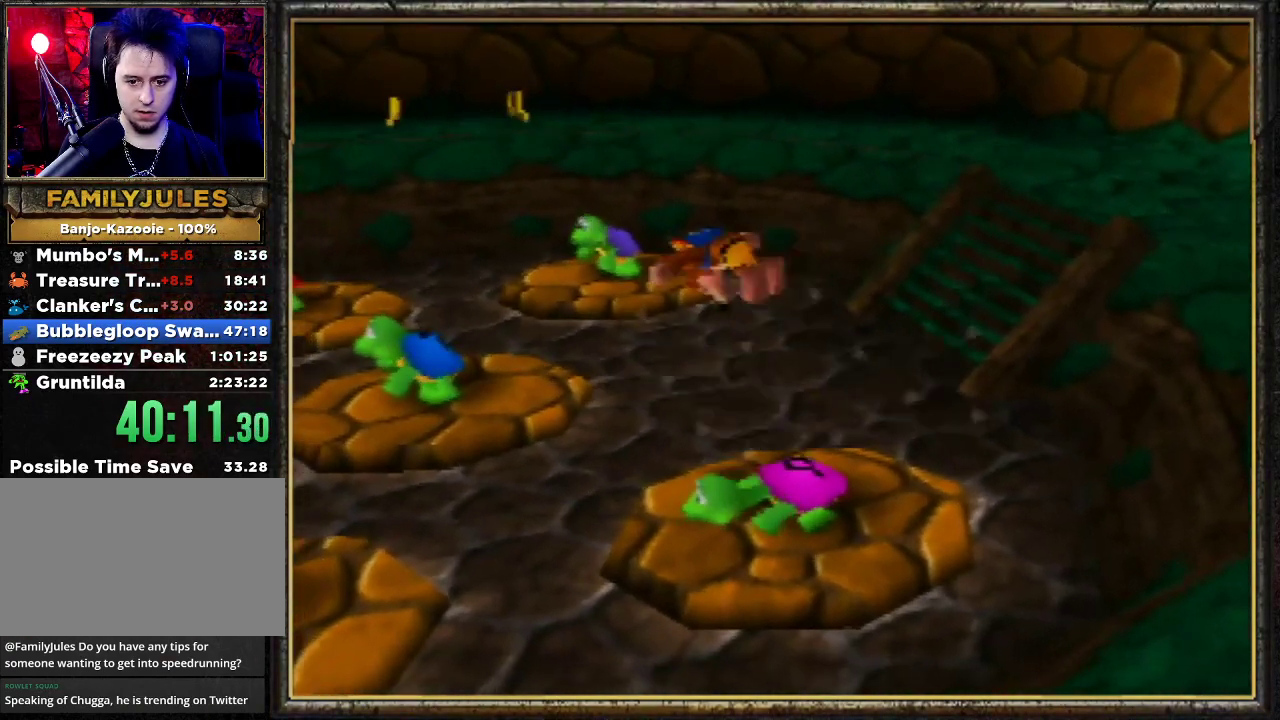
{"buttons": ["B"], "left_stick": "up-left", "events": [[400, "B", "down"]]}
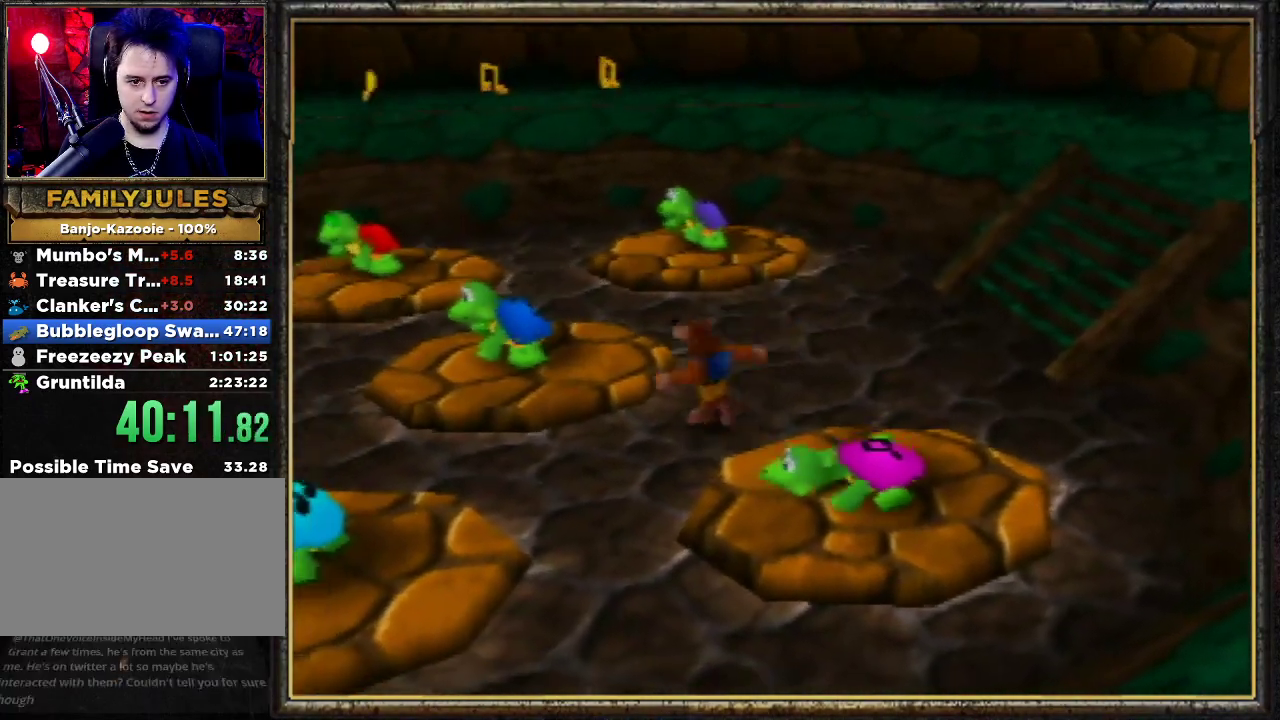
{"buttons": ["A"], "left_stick": "up-left", "events": [[100, "B", "up"], [200, "A", "down"]]}
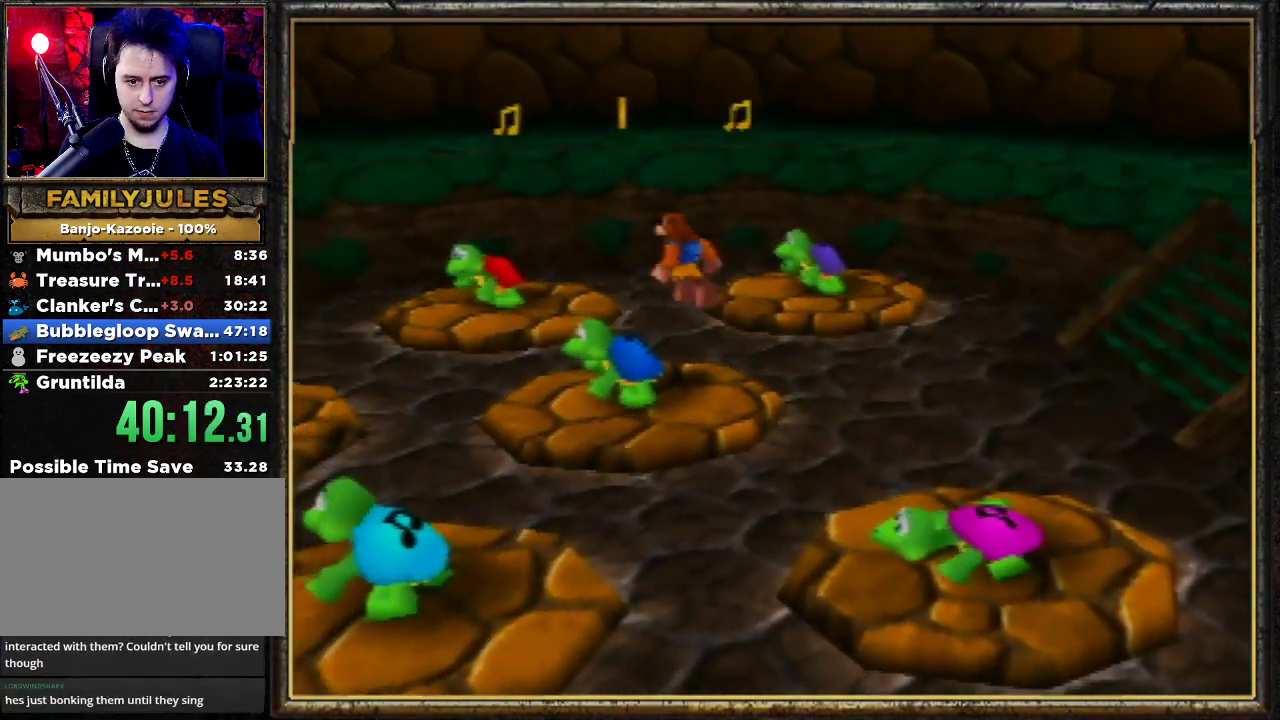
{"buttons": ["A"], "left_stick": "up-left", "events": [[100, "A", "up"], [167, "A", "down"]]}
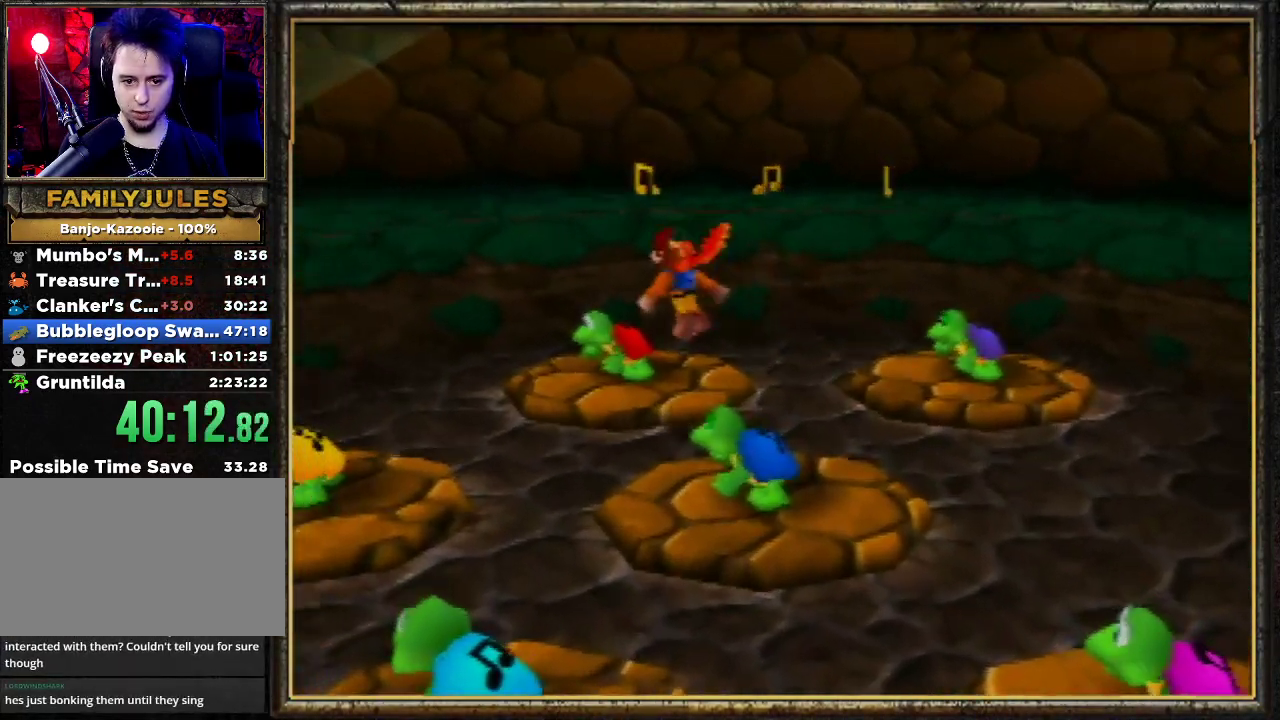
{"buttons": [], "left_stick": "down-left", "events": [[67, "A", "up"], [267, "Z", "down"], [433, "Z", "up"], [433, "left_stick", "down-left"]]}
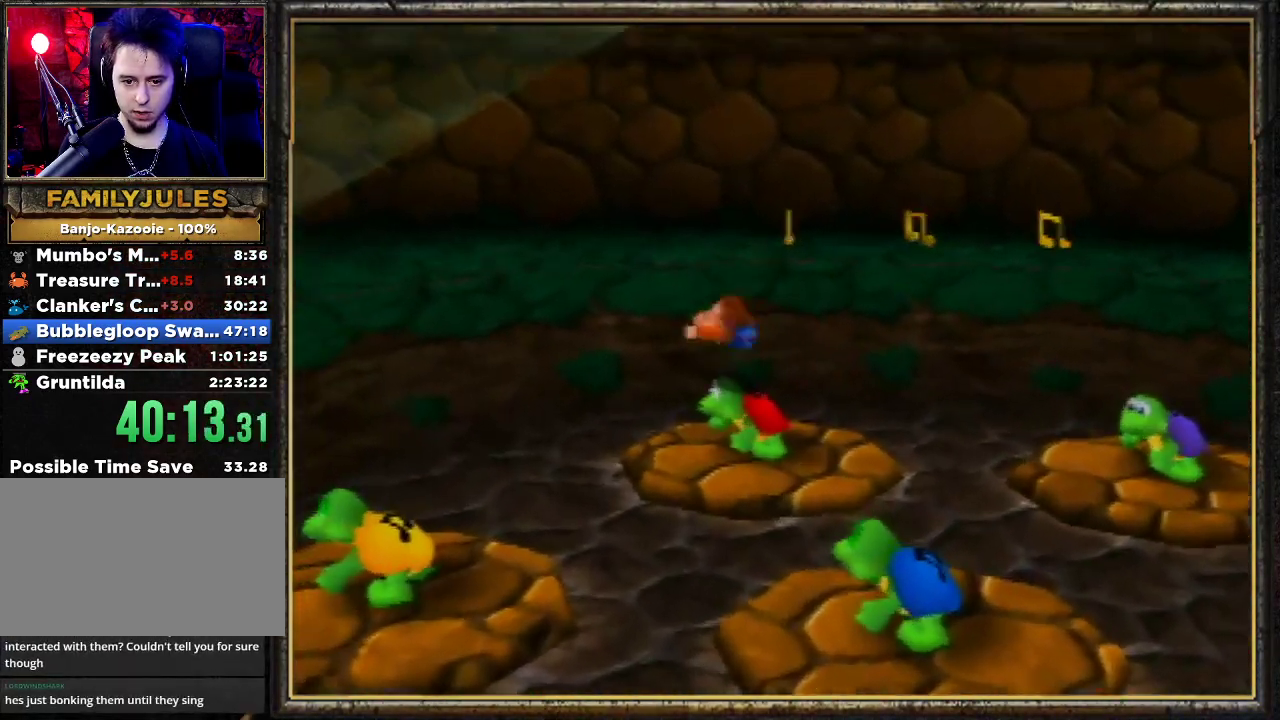
{"buttons": [], "left_stick": "down-left", "events": []}
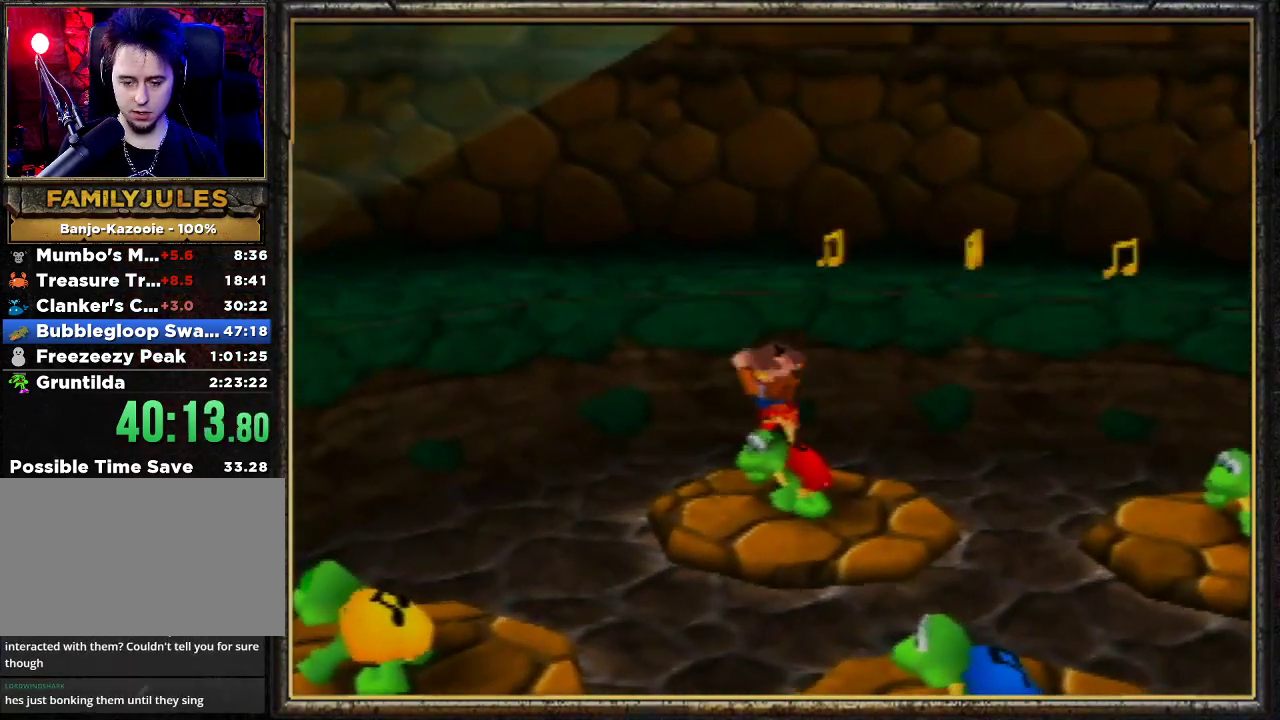
{"buttons": [], "left_stick": "down-left", "events": []}
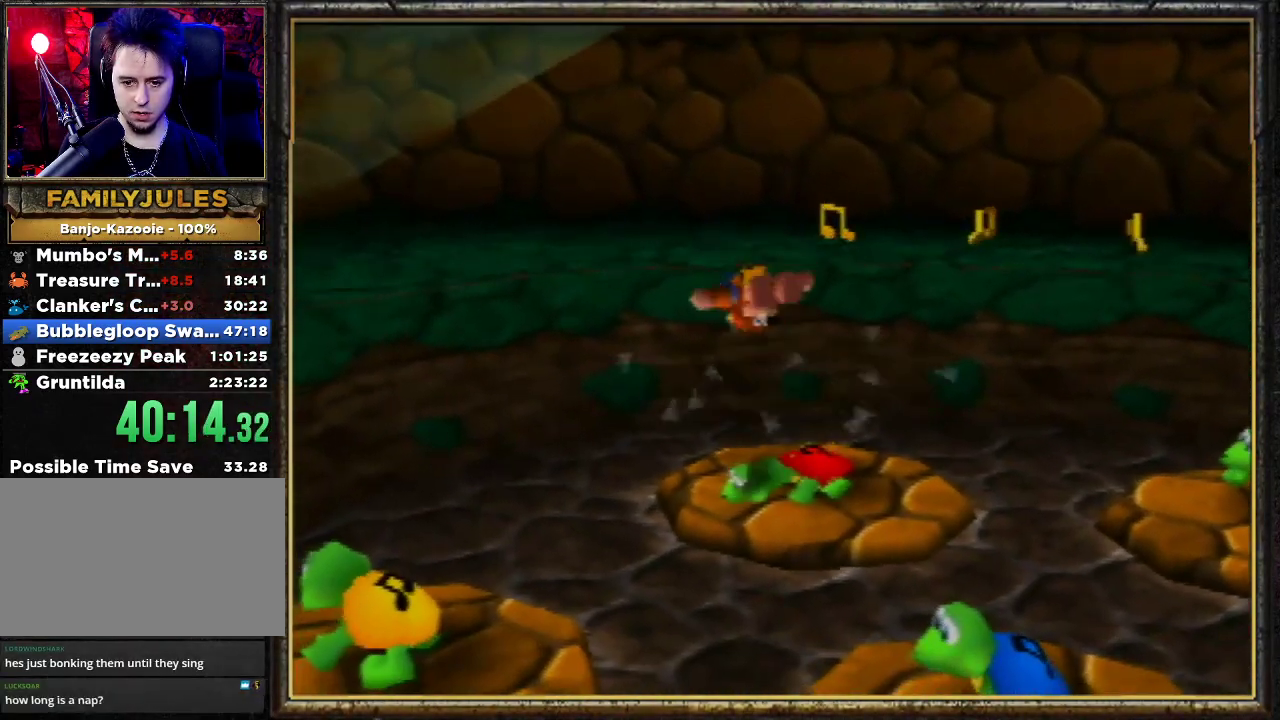
{"buttons": ["A"], "left_stick": "down-left", "events": [[467, "A", "down"]]}
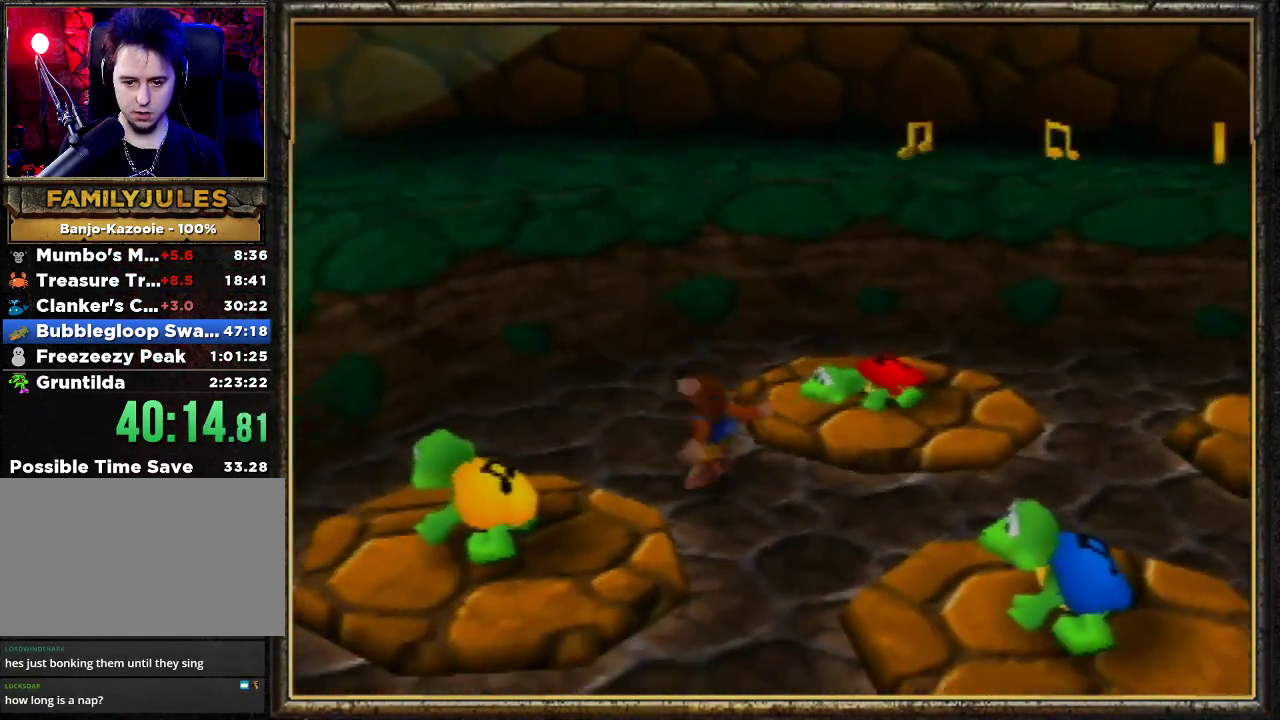
{"buttons": ["Z"], "left_stick": "down-left", "events": [[333, "A", "up"], [400, "Z", "down"]]}
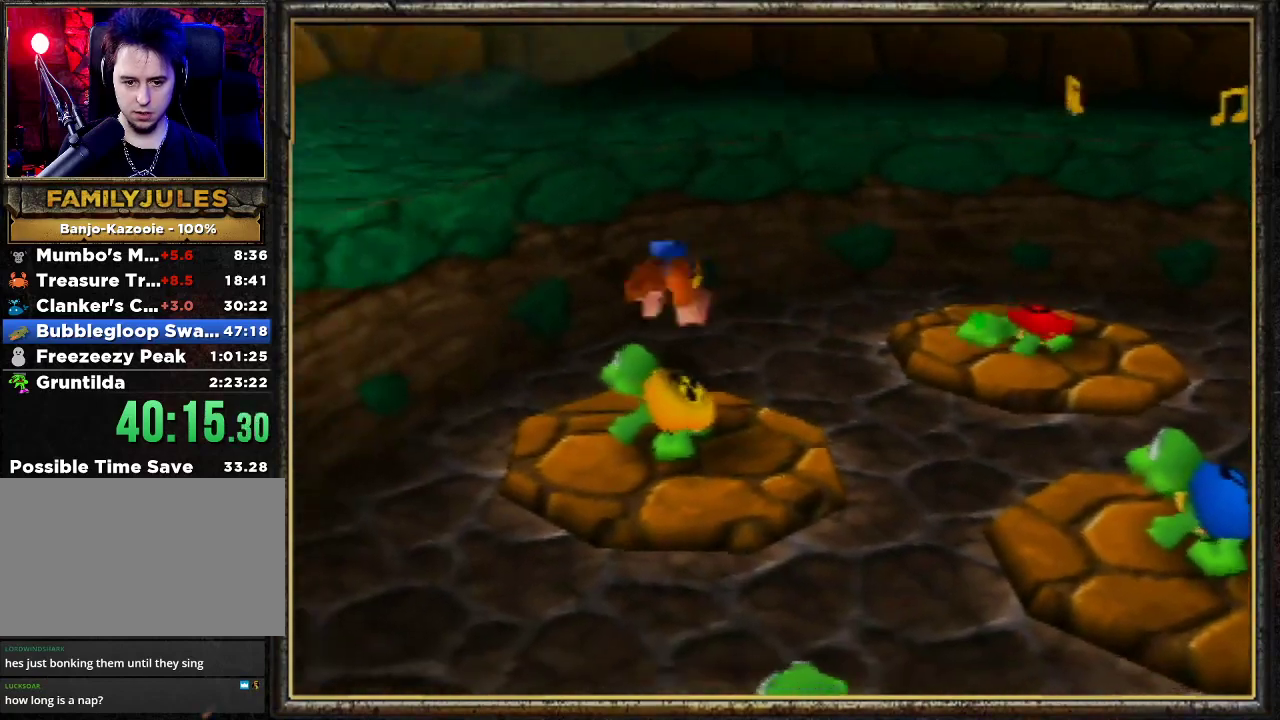
{"buttons": [], "left_stick": "down-right", "events": [[100, "Z", "up"], [100, "left_stick", "down-right"]]}
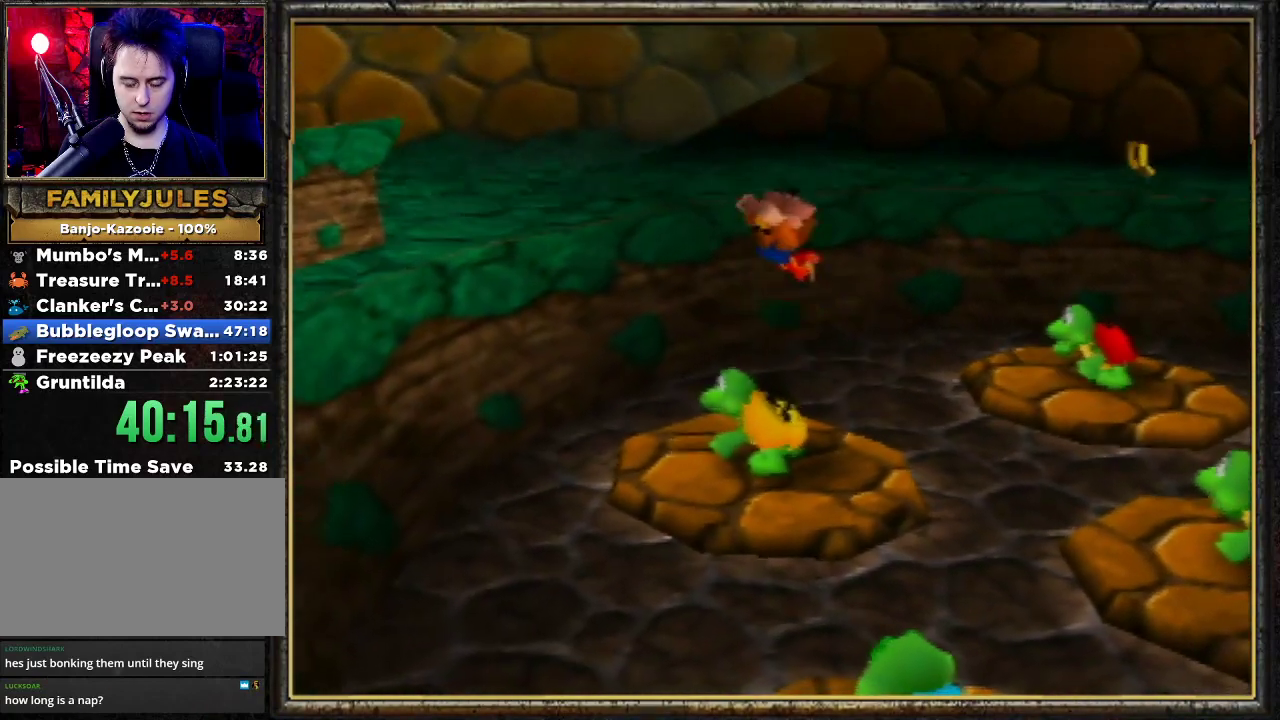
{"buttons": [], "left_stick": "down-right", "events": []}
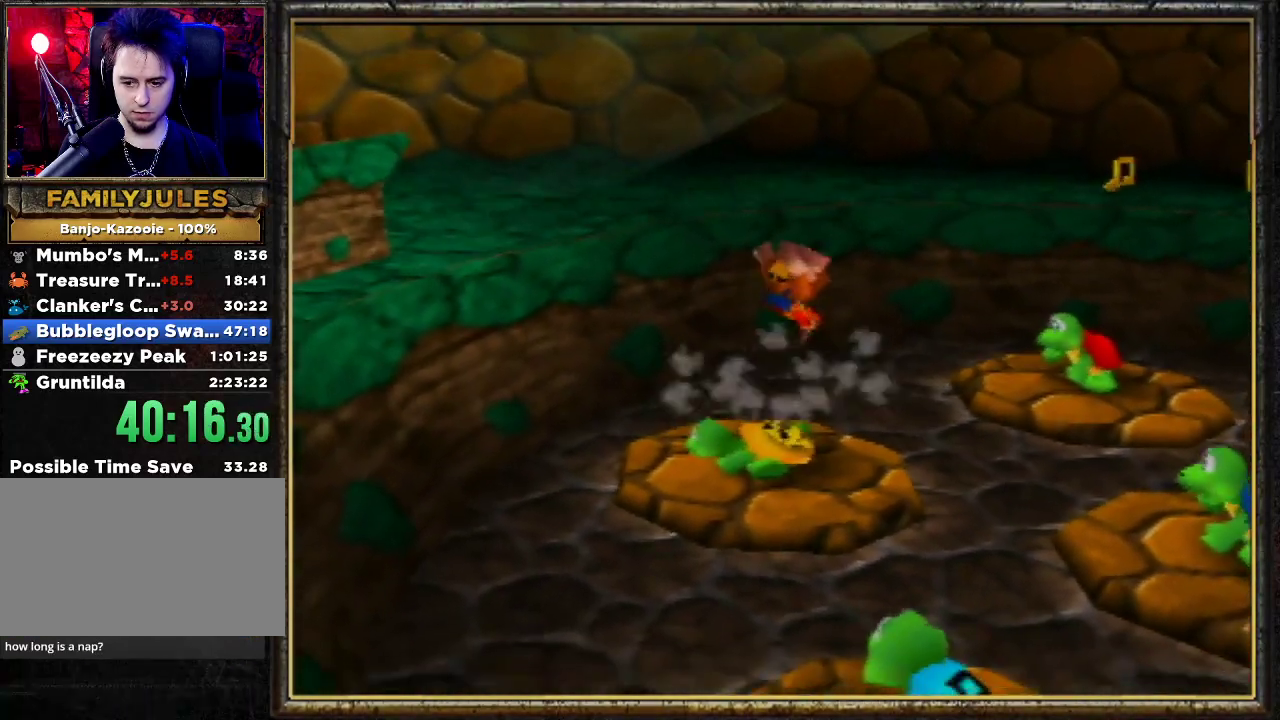
{"buttons": [], "left_stick": "down", "events": [[100, "left_stick", "down"]]}
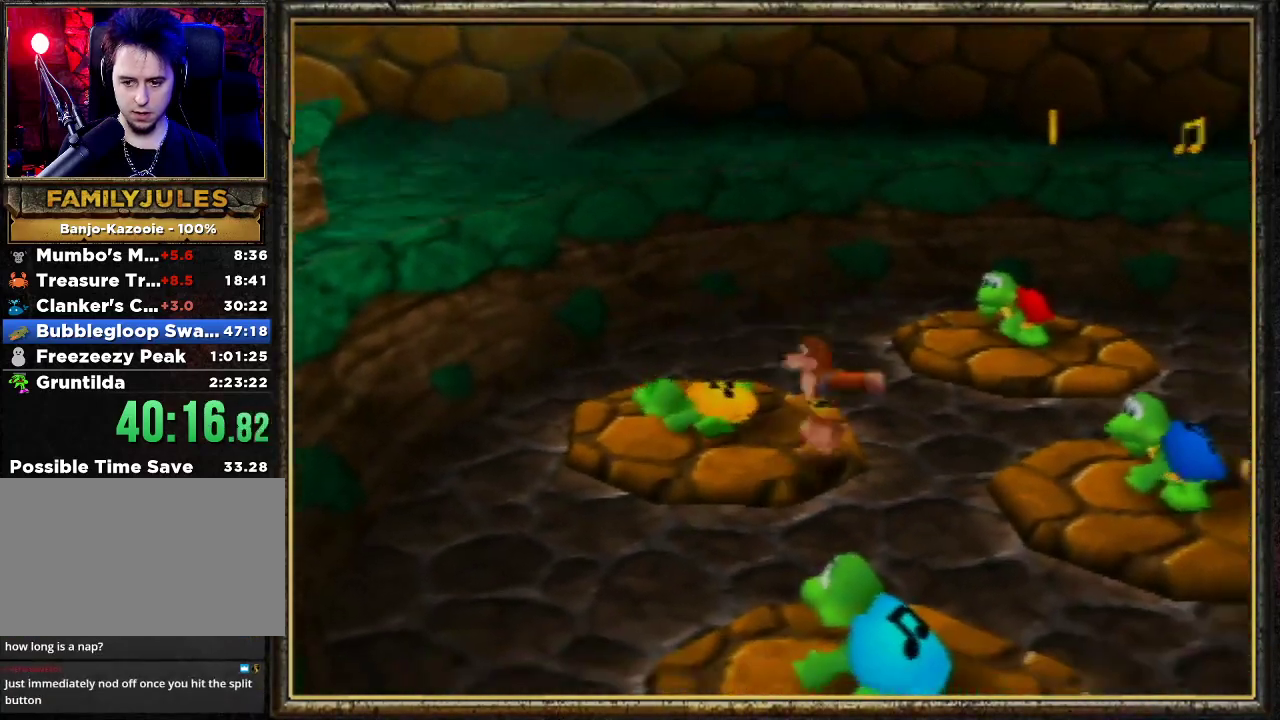
{"buttons": [], "left_stick": "down", "events": [[67, "left_stick", "down-right"], [167, "left_stick", "center"], [400, "left_stick", "down"]]}
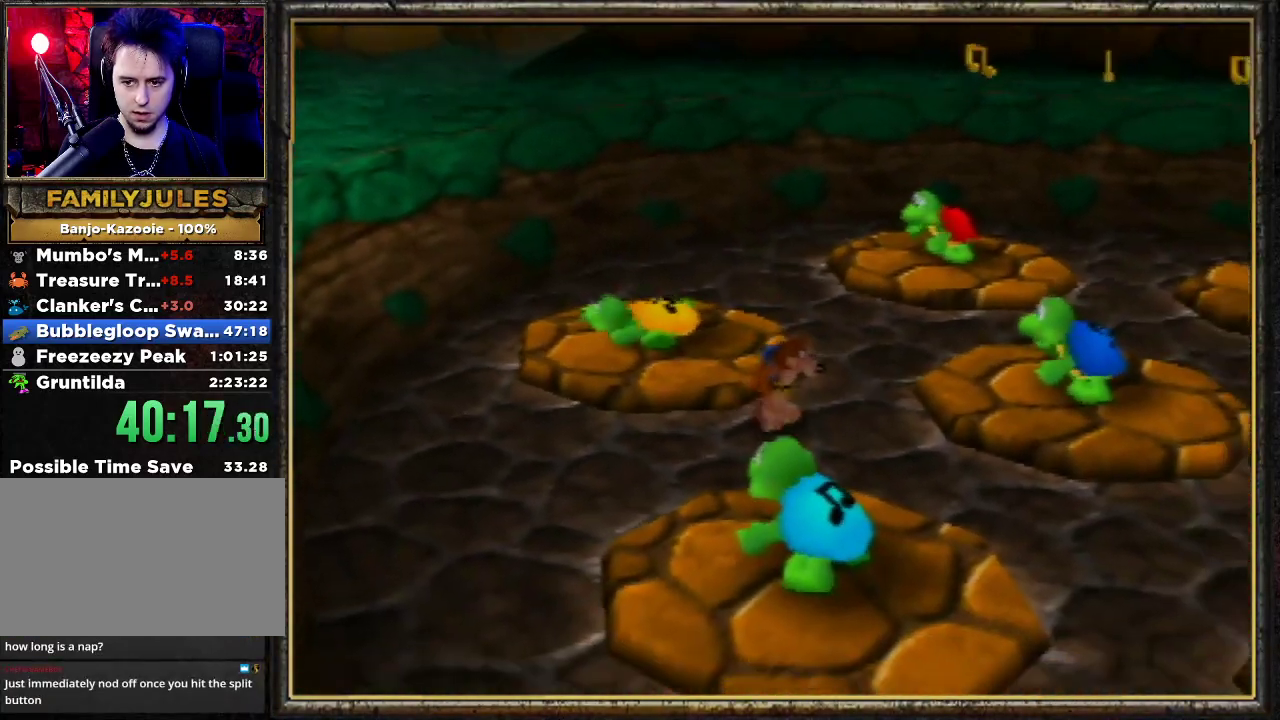
{"buttons": ["Z"], "left_stick": "down", "events": [[67, "A", "down"], [367, "A", "up"], [467, "Z", "down"]]}
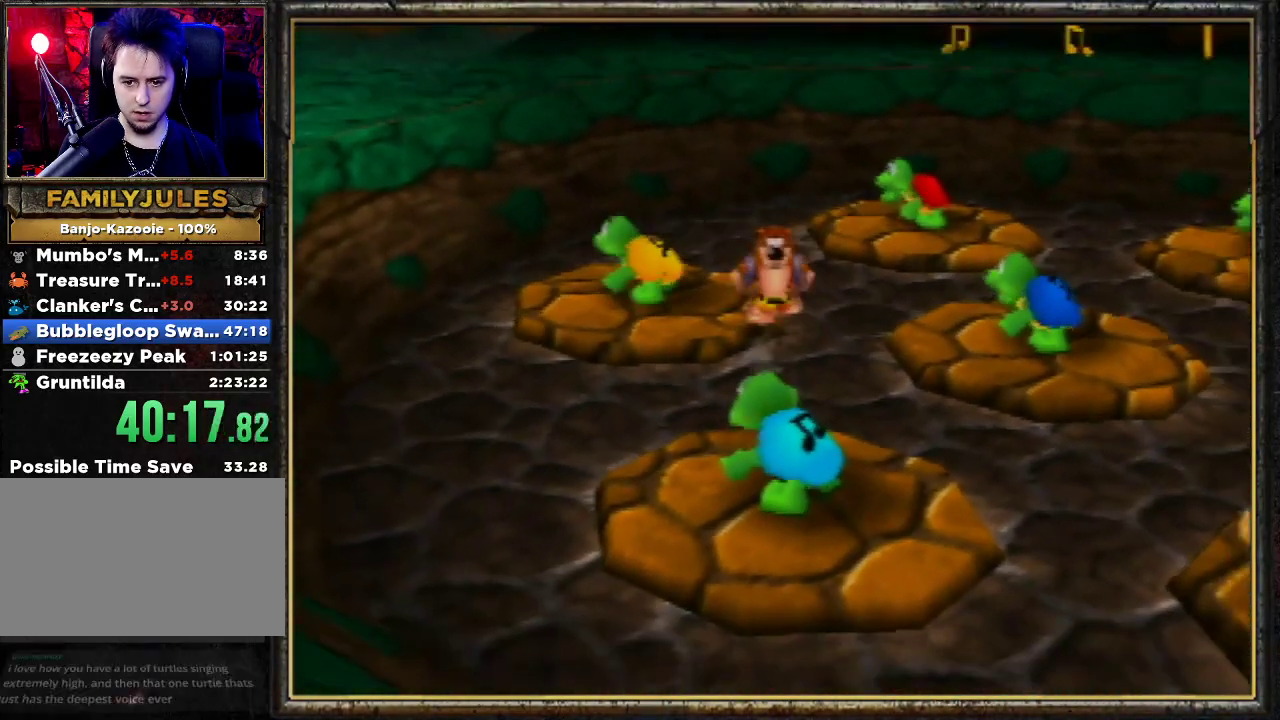
{"buttons": [], "left_stick": "up-right", "events": [[33, "left_stick", "center"], [200, "Z", "up"], [400, "left_stick", "up-right"]]}
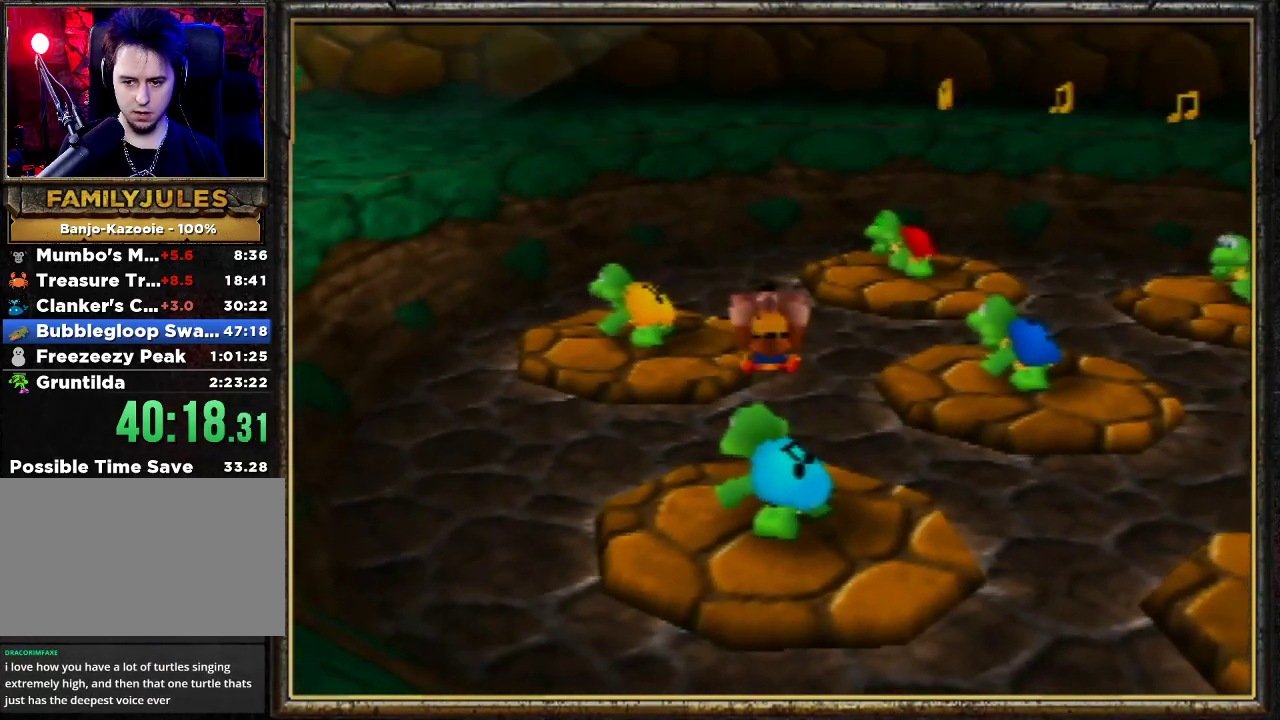
{"buttons": [], "left_stick": "up-right", "events": []}
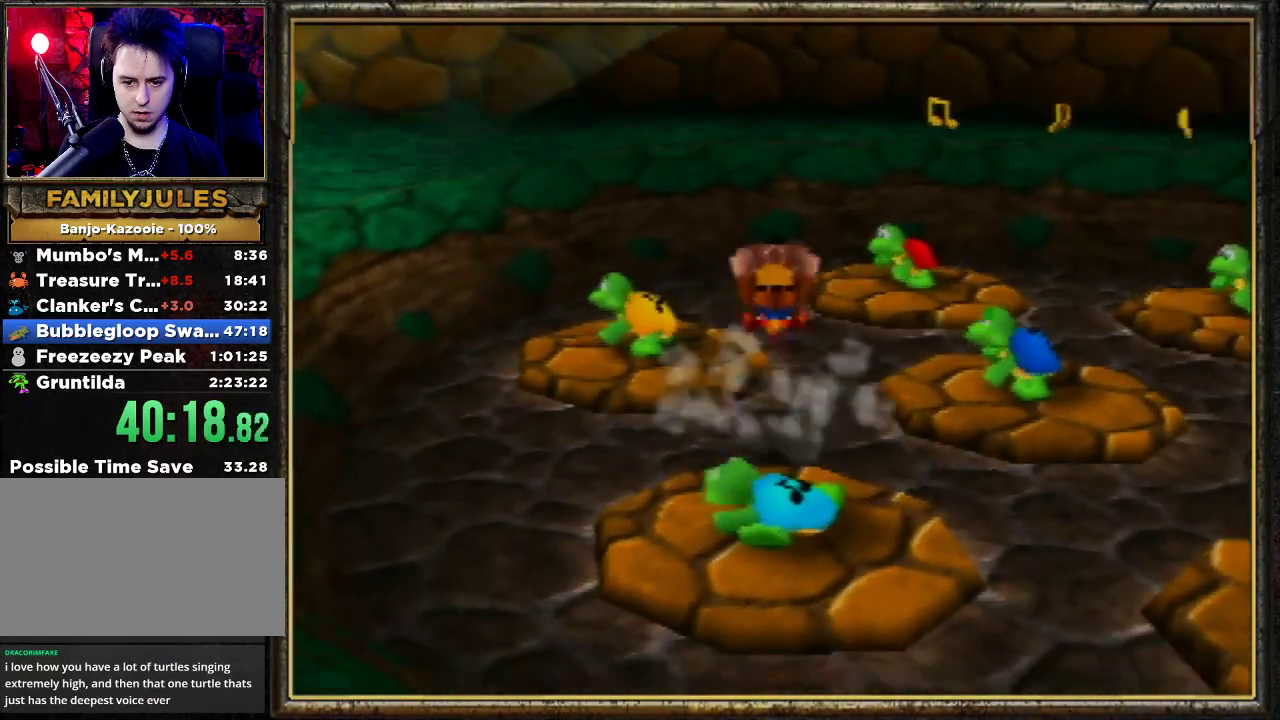
{"buttons": [], "left_stick": "up-right", "events": []}
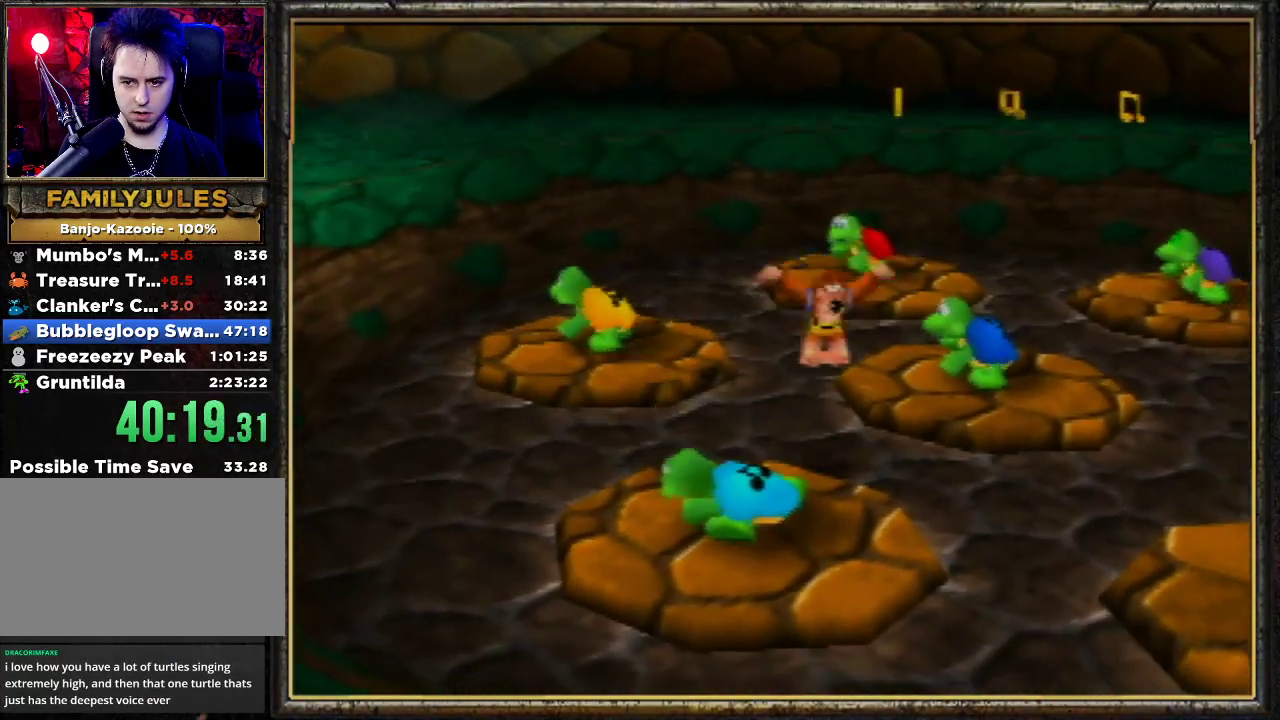
{"buttons": ["A"], "left_stick": "up-right", "events": [[200, "A", "down"]]}
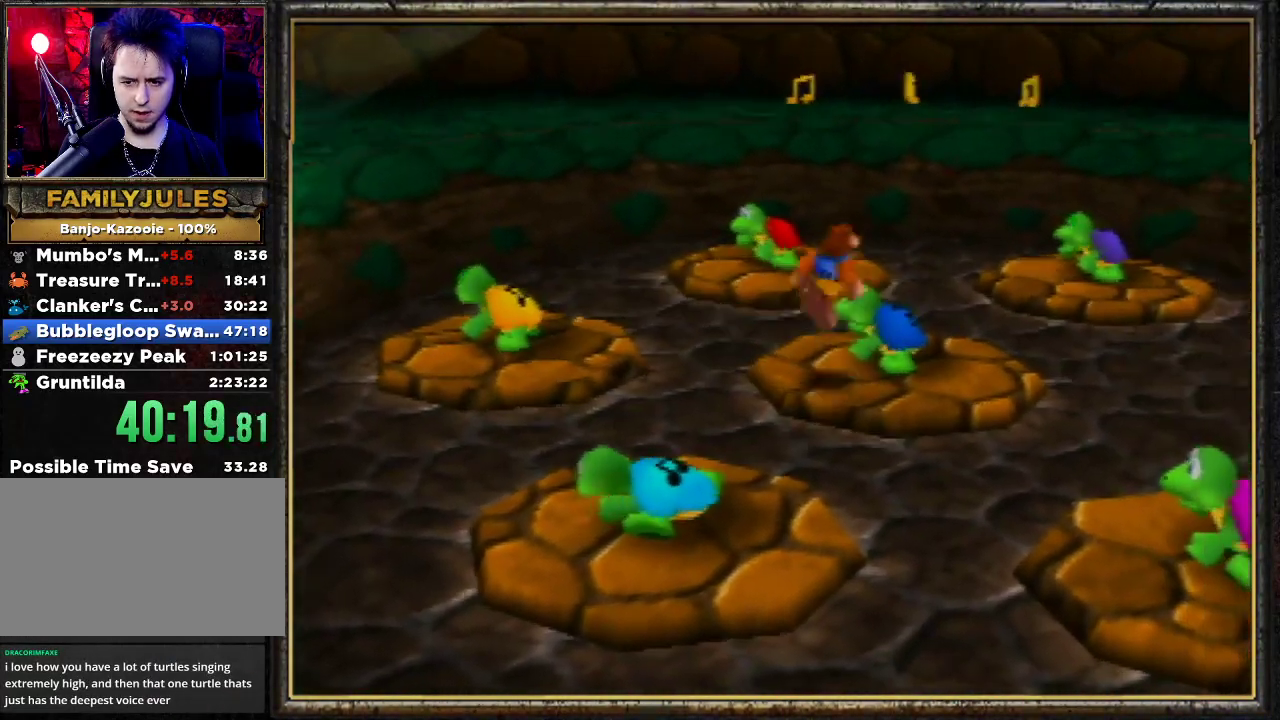
{"buttons": [], "left_stick": "up-left", "events": [[67, "A", "up"], [100, "Z", "down"], [133, "left_stick", "up"], [233, "left_stick", "up-left"], [267, "Z", "up"]]}
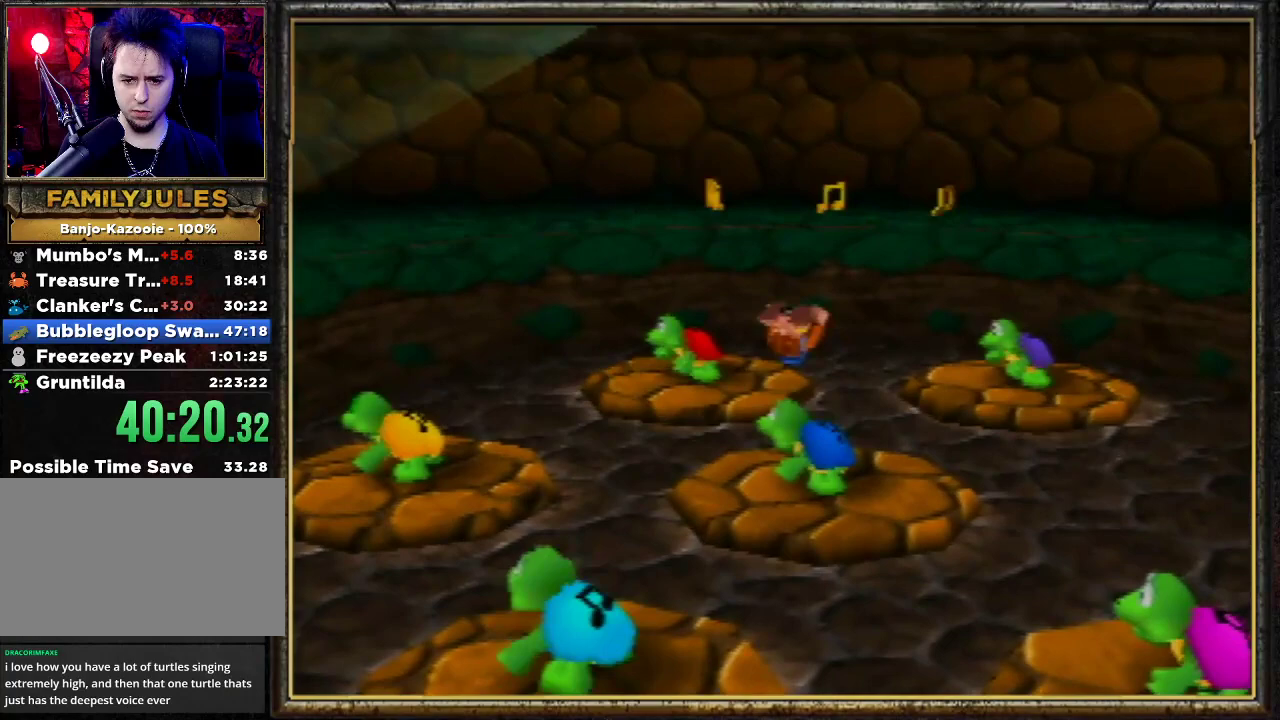
{"buttons": [], "left_stick": "up-left", "events": []}
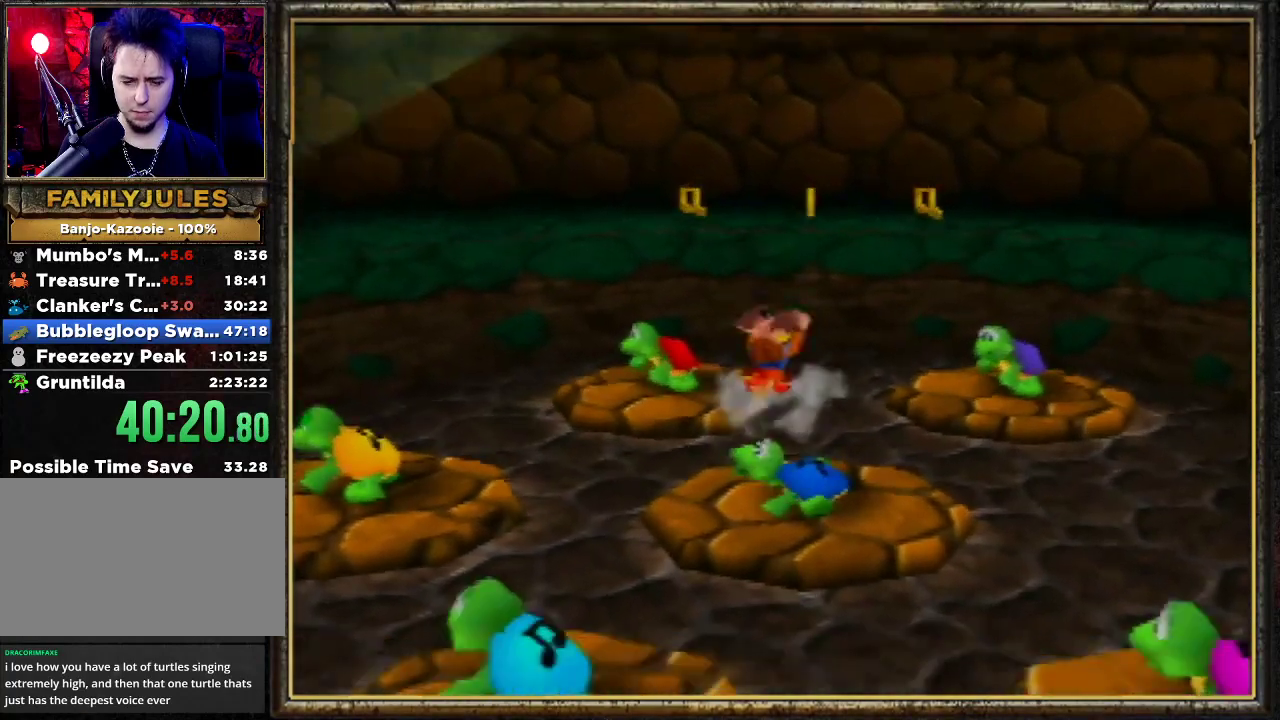
{"buttons": [], "left_stick": "up", "events": [[367, "left_stick", "up"]]}
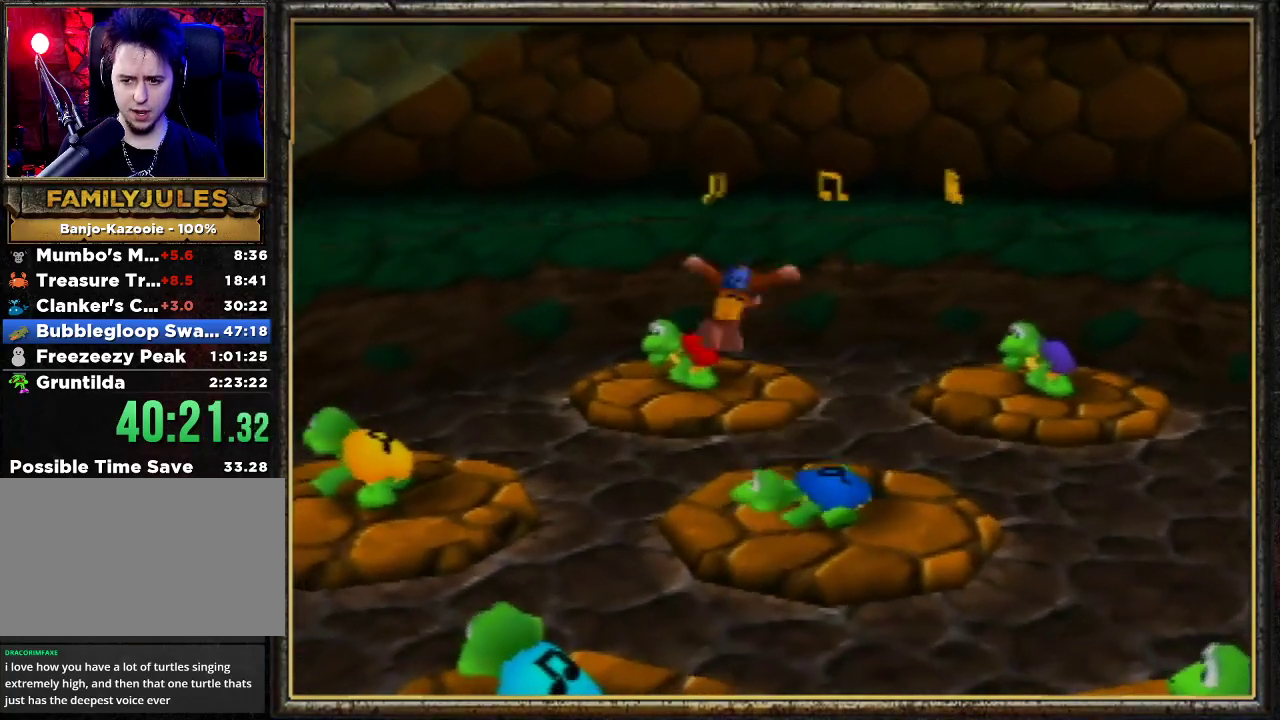
{"buttons": ["A"], "left_stick": "up", "events": [[300, "A", "down"]]}
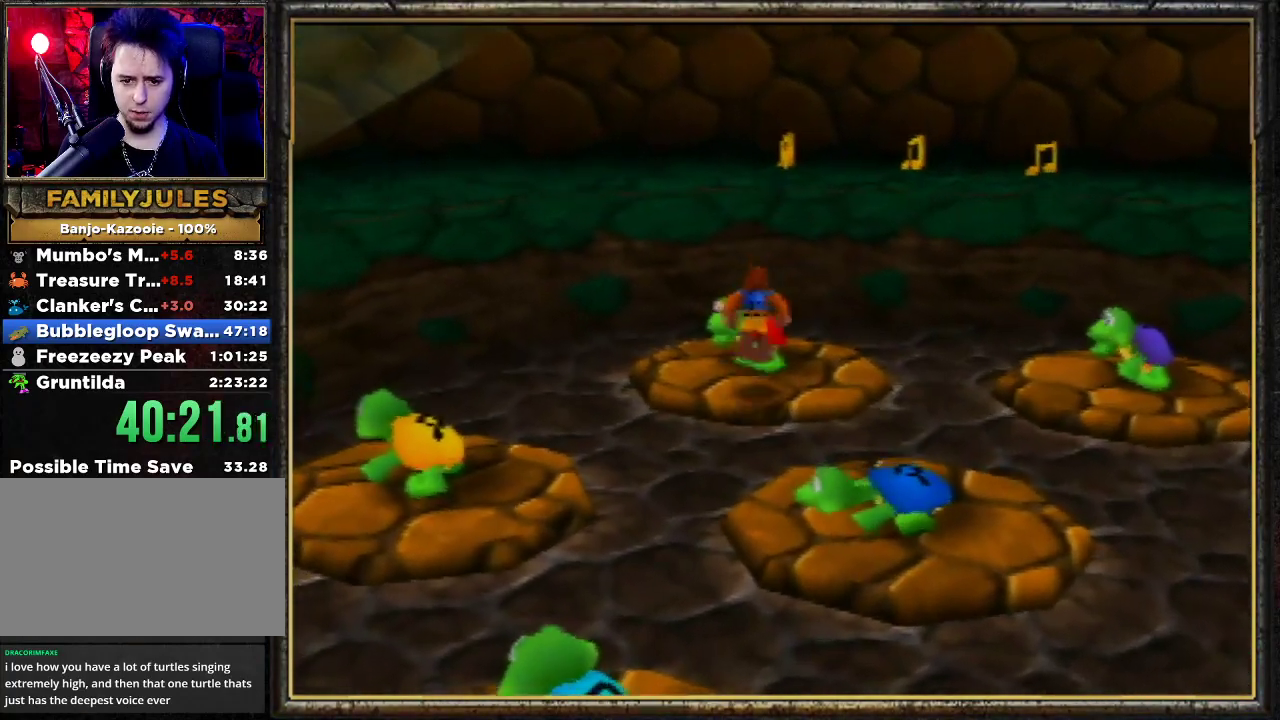
{"buttons": [], "left_stick": "right", "events": [[133, "A", "up"], [133, "Z", "down"], [300, "Z", "up"], [333, "left_stick", "right"]]}
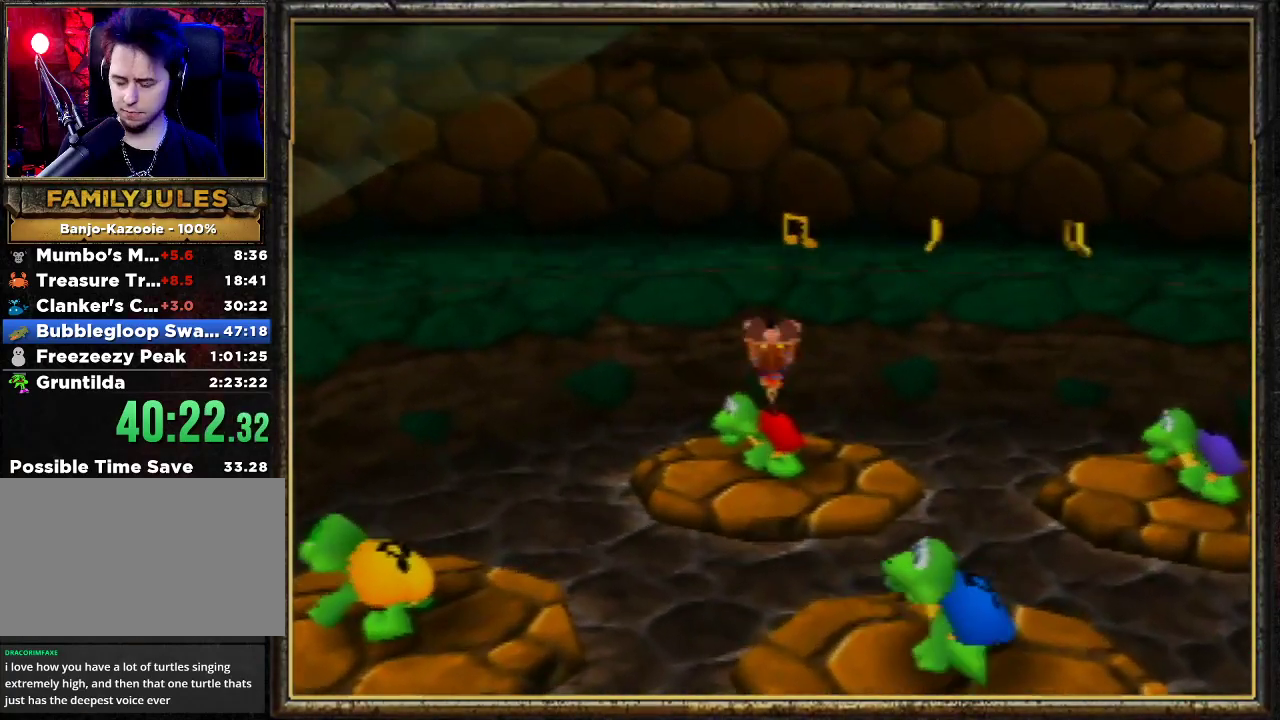
{"buttons": [], "left_stick": "right", "events": []}
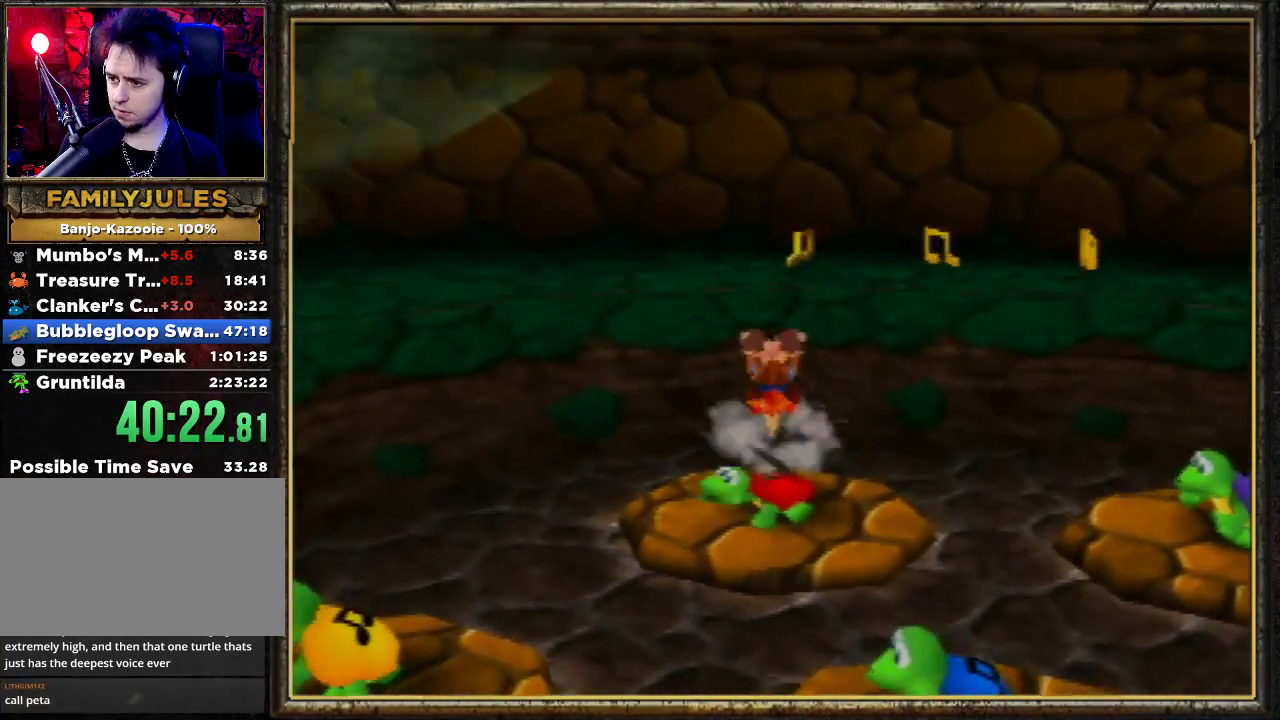
{"buttons": [], "left_stick": "right", "events": []}